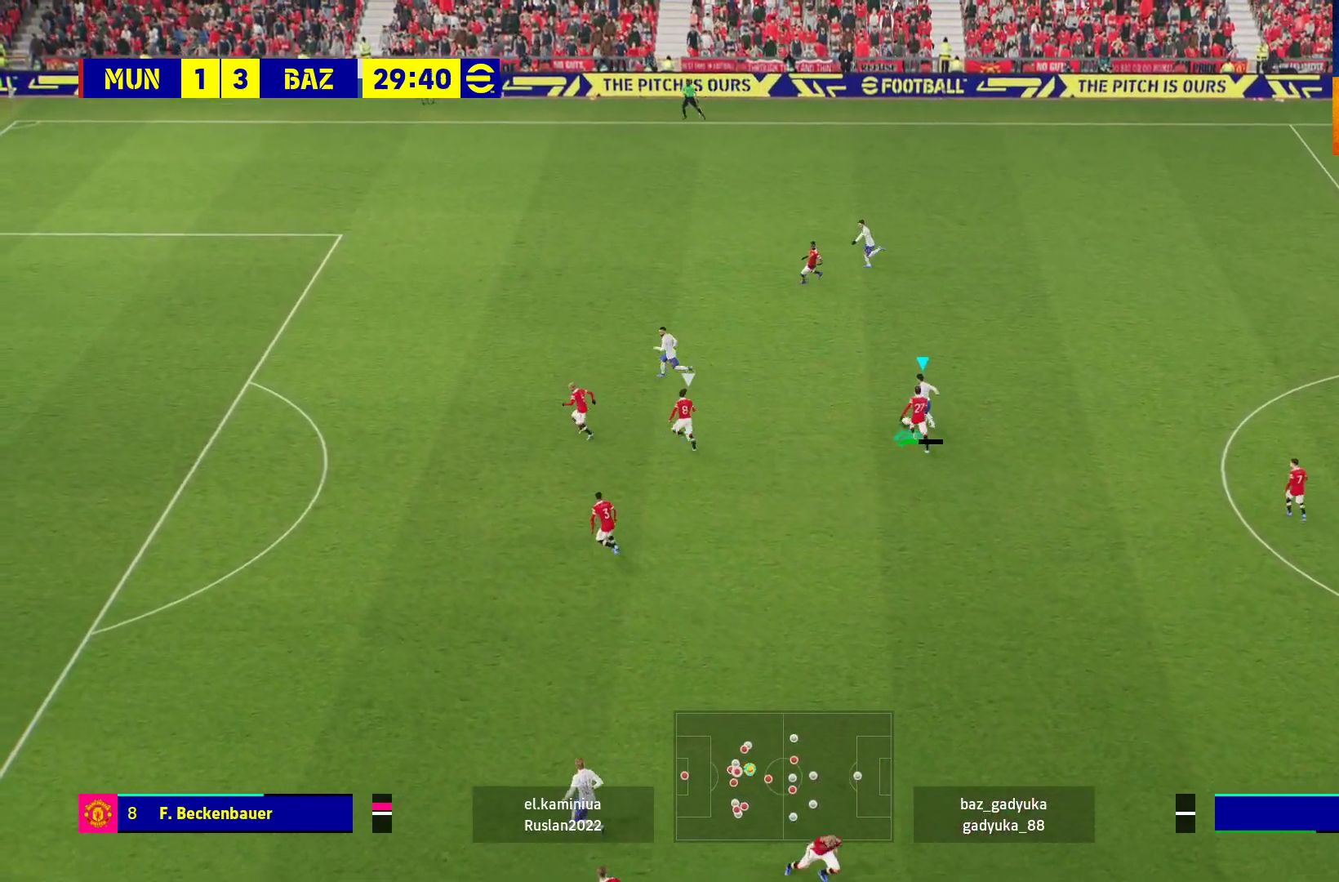
Gameplay with a controller (Xbox layout); each line is a JSON object with the inputs held at the frame after it. "events" lists button and stick changes between this image and that frame as [ms after this image, input, new state], when the widget could be followed in between.
{"buttons": ["R1", "L3"], "left_stick": "up-left", "right_stick": "center", "events": []}
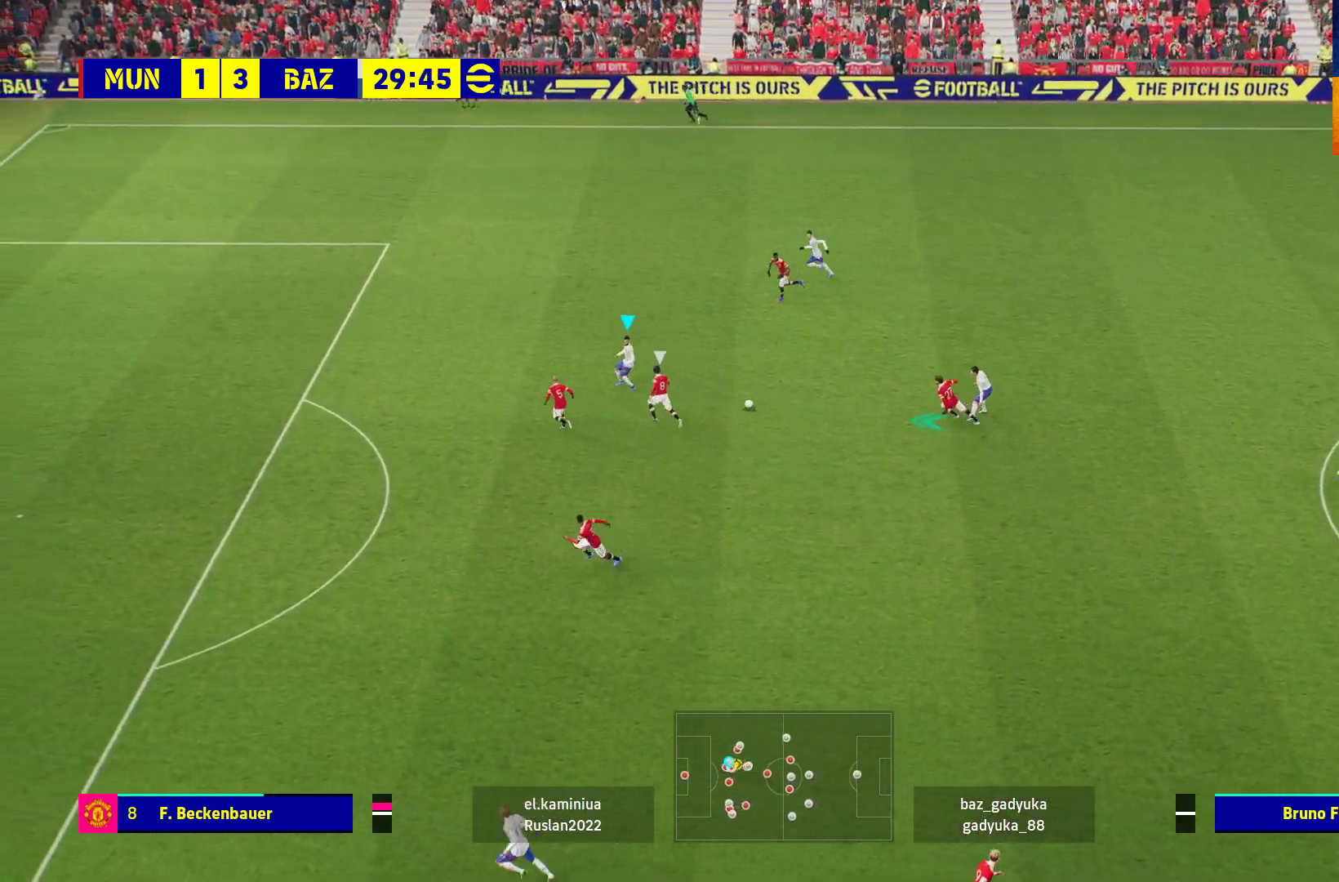
{"buttons": ["R1", "L3"], "left_stick": "up-left", "right_stick": "center", "events": []}
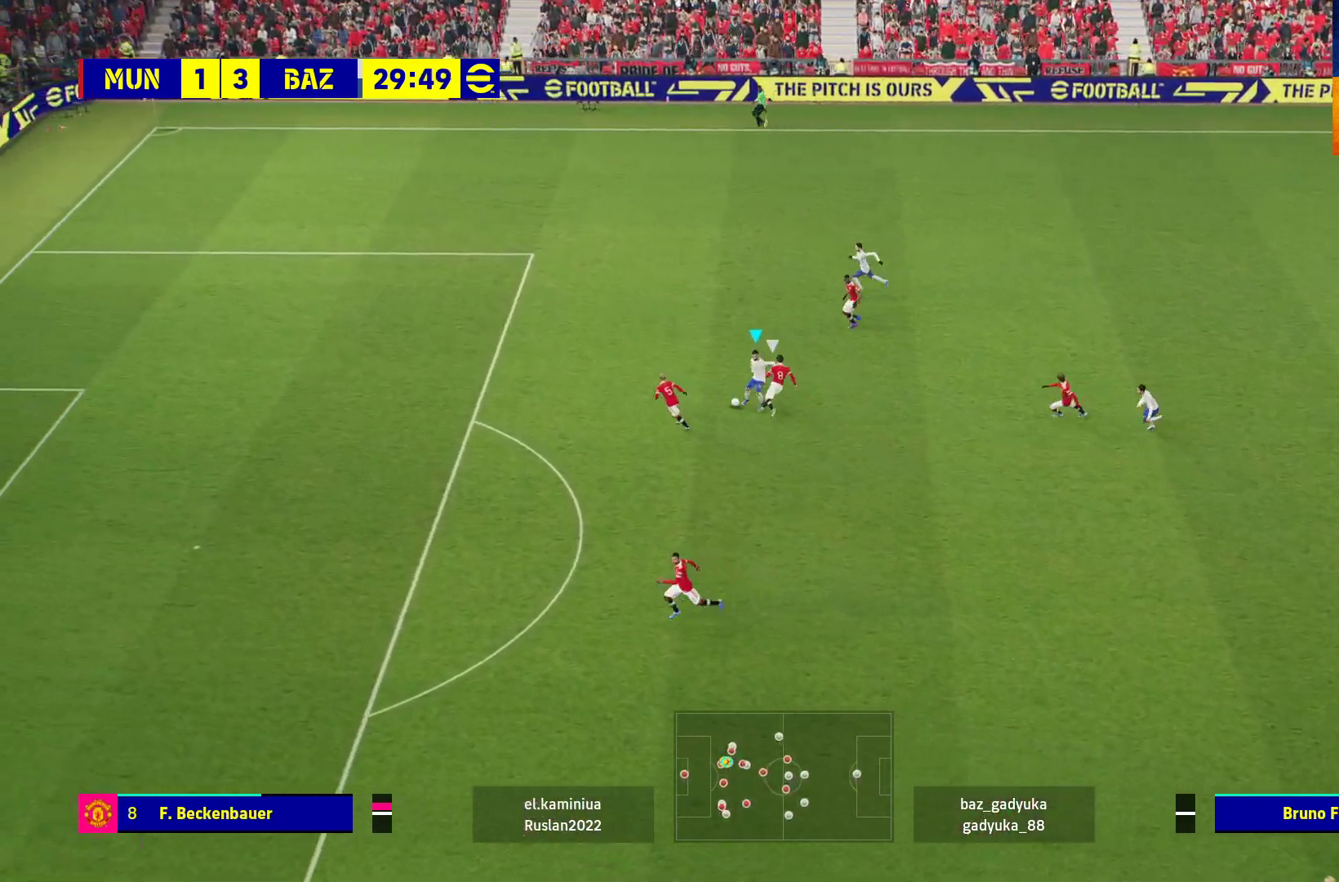
{"buttons": ["R1"], "left_stick": "up-left", "right_stick": "center", "events": [[183, "L3", "up"], [183, "left_stick", "left"], [417, "left_stick", "up-left"]]}
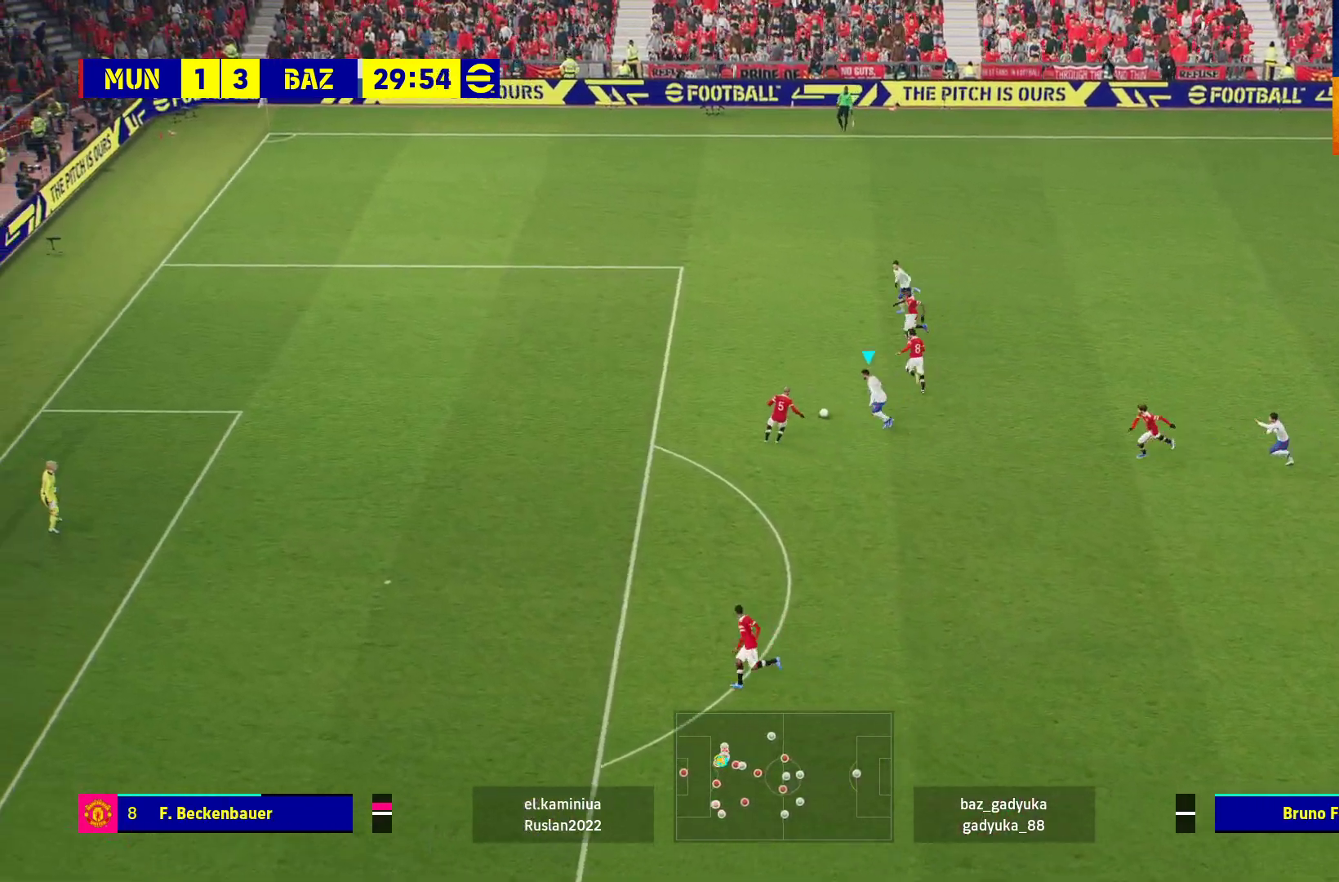
{"buttons": ["R1", "L3"], "left_stick": "up-left", "right_stick": "center", "events": [[17, "L3", "down"], [100, "Y", "down"], [200, "Y", "up"], [250, "L3", "up"], [367, "L3", "down"]]}
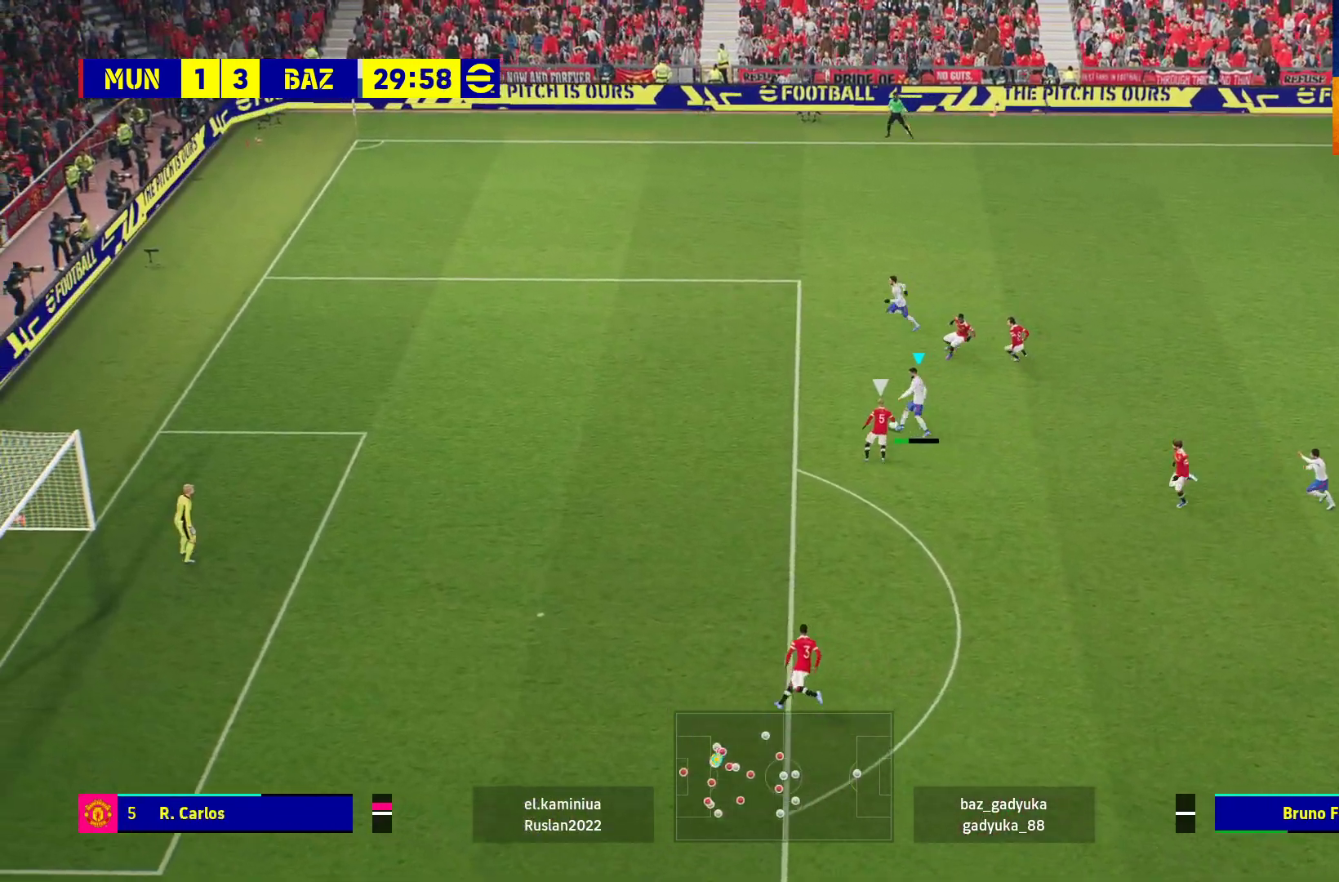
{"buttons": ["R1", "L3"], "left_stick": "down-left", "right_stick": "center", "events": [[150, "L3", "up"], [267, "left_stick", "down-left"], [300, "L3", "down"]]}
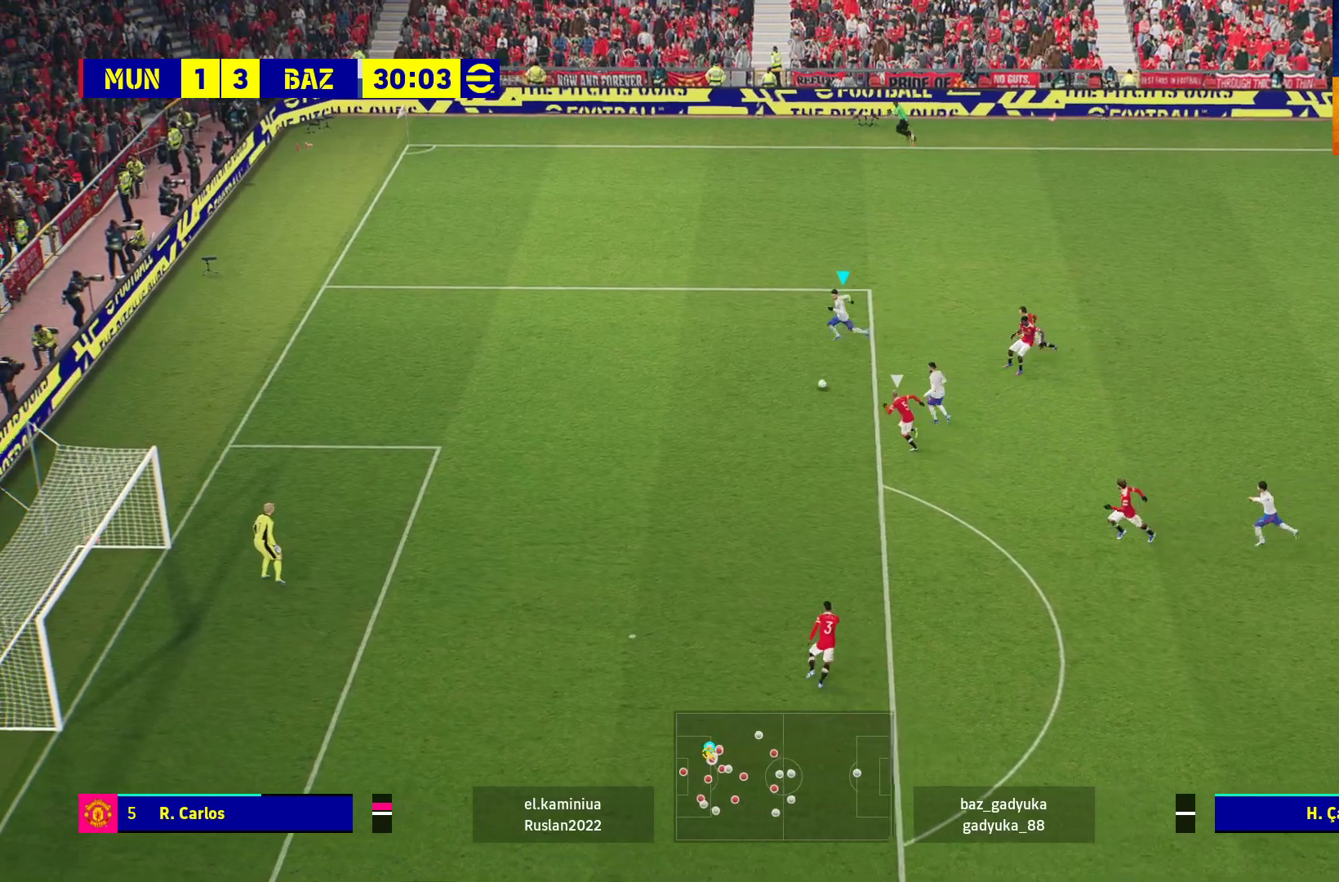
{"buttons": ["R1", "L3"], "left_stick": "down-left", "right_stick": "center", "events": []}
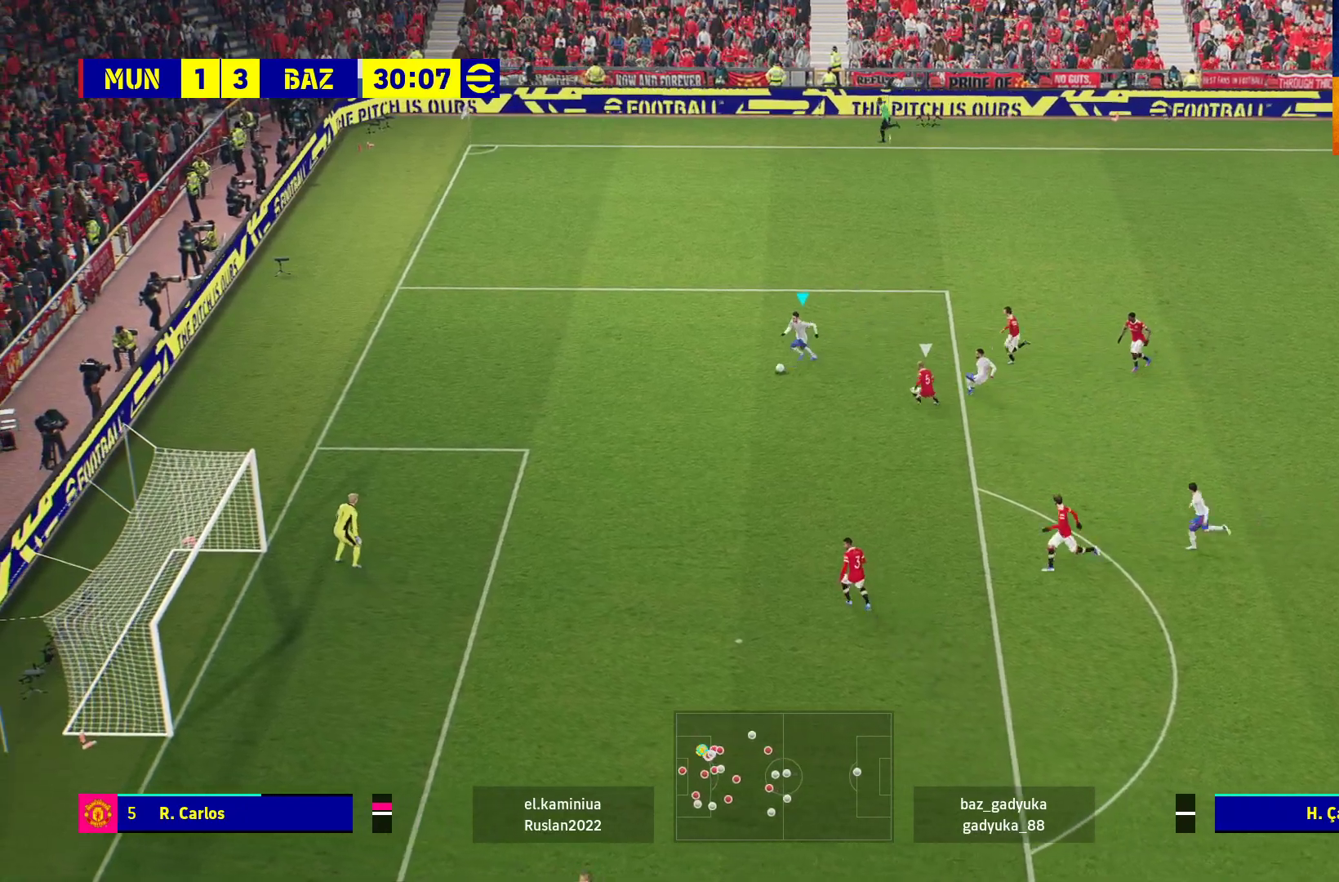
{"buttons": ["L3"], "left_stick": "down", "right_stick": "center", "events": [[300, "R1", "up"], [500, "left_stick", "down"]]}
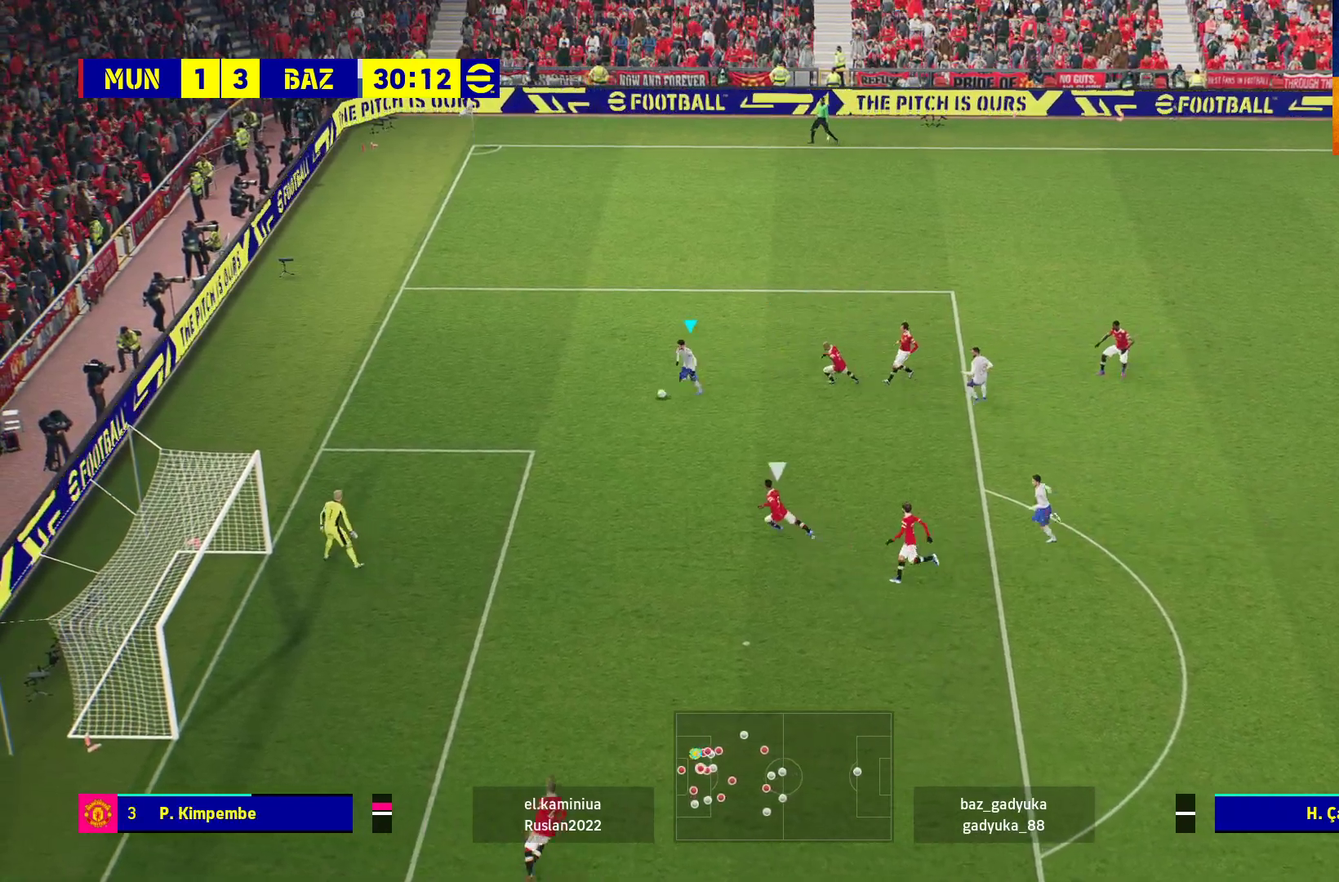
{"buttons": ["X", "L3"], "left_stick": "down", "right_stick": "center", "events": [[333, "X", "down"]]}
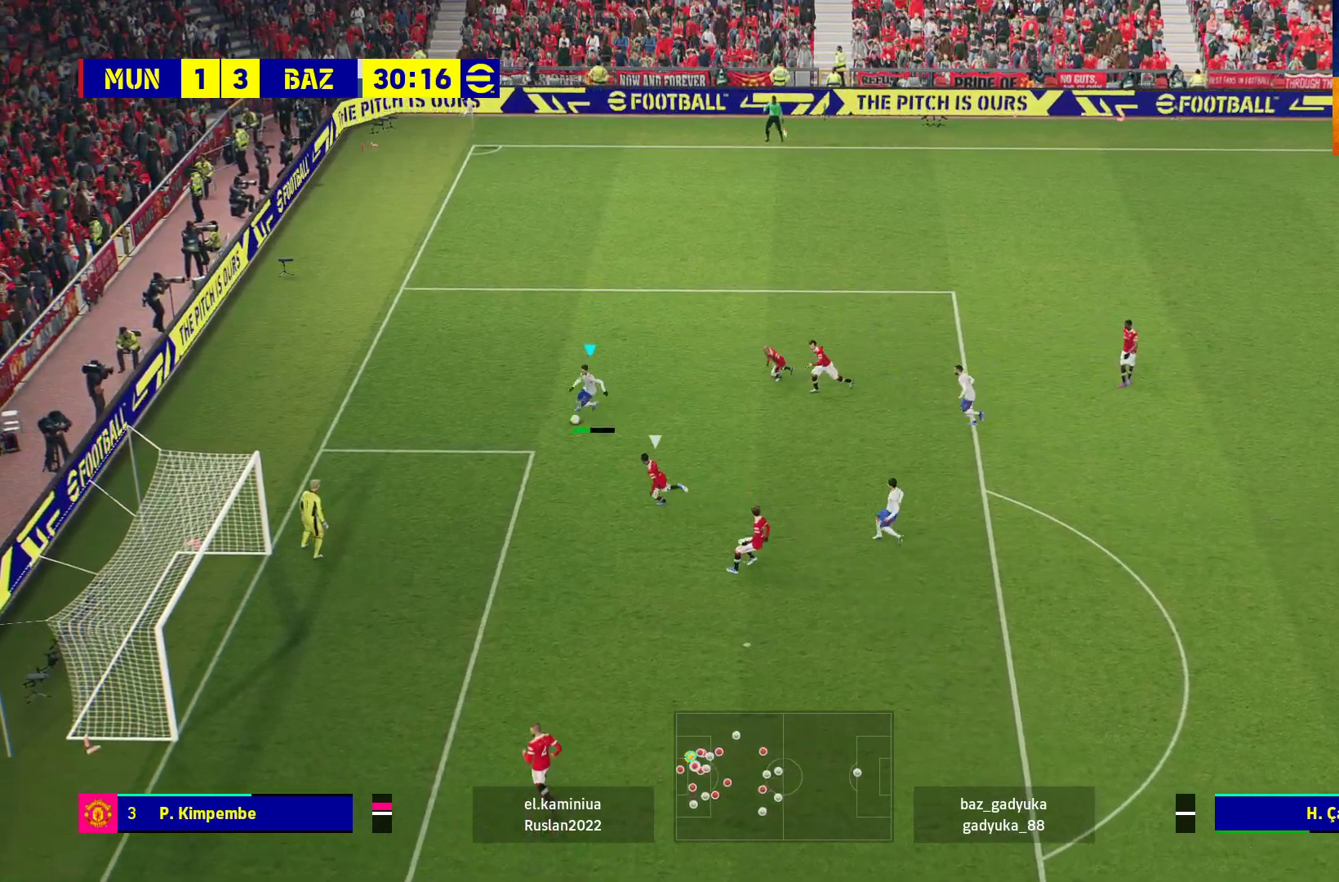
{"buttons": ["L3"], "left_stick": "down", "right_stick": "center", "events": [[33, "X", "up"]]}
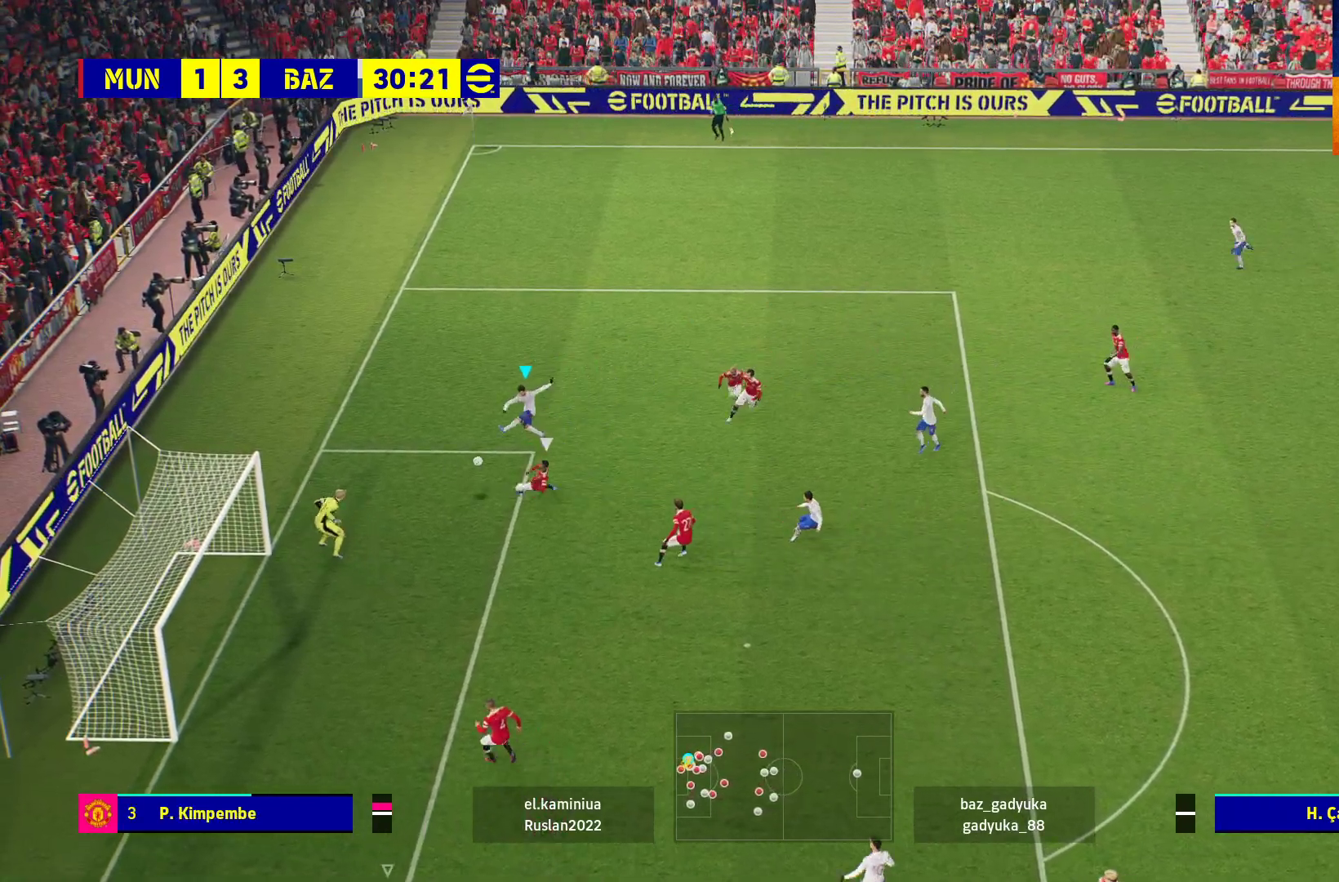
{"buttons": ["L3"], "left_stick": "down", "right_stick": "center", "events": []}
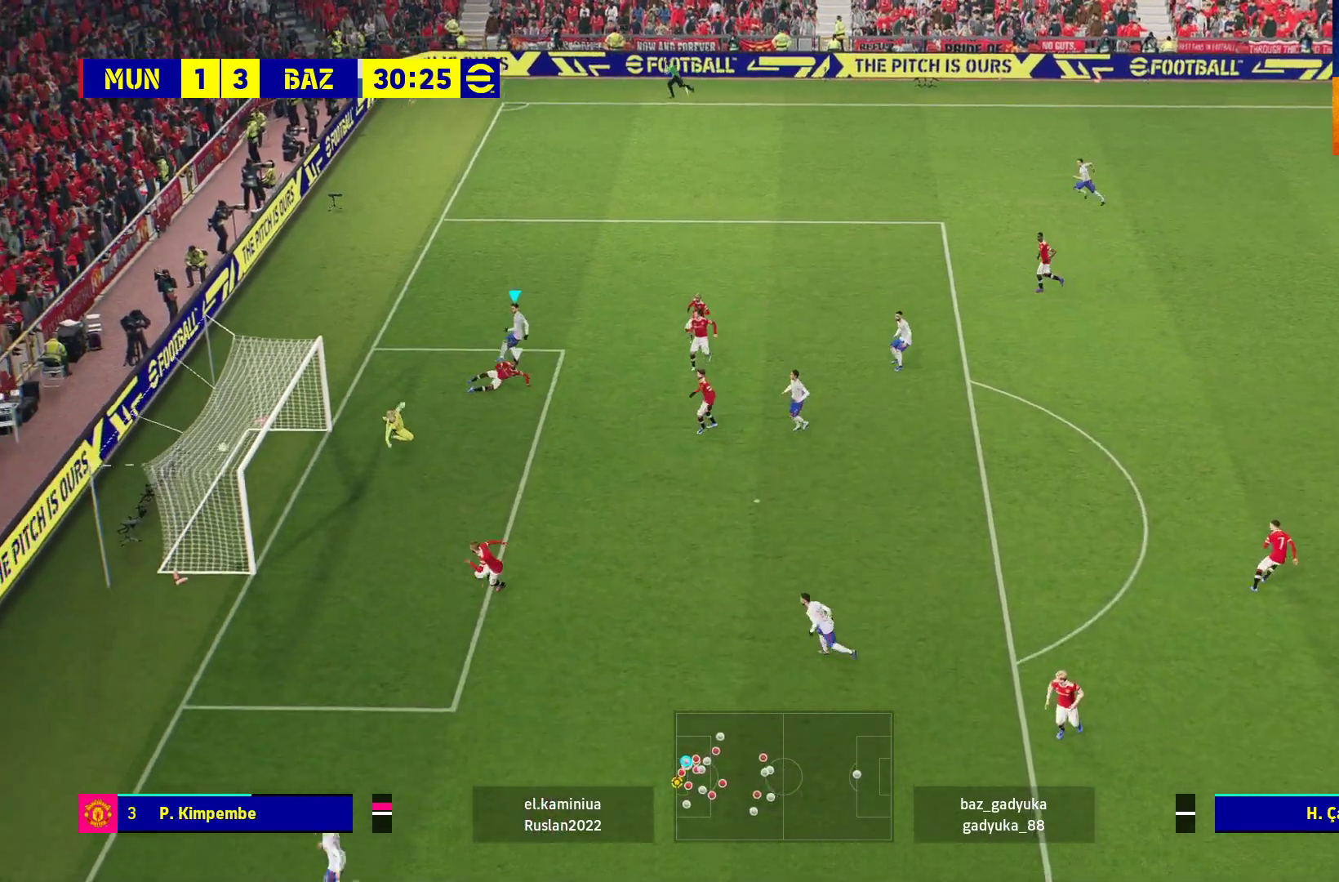
{"buttons": ["A"], "left_stick": "down", "right_stick": "center", "events": [[383, "L3", "up"], [417, "A", "down"]]}
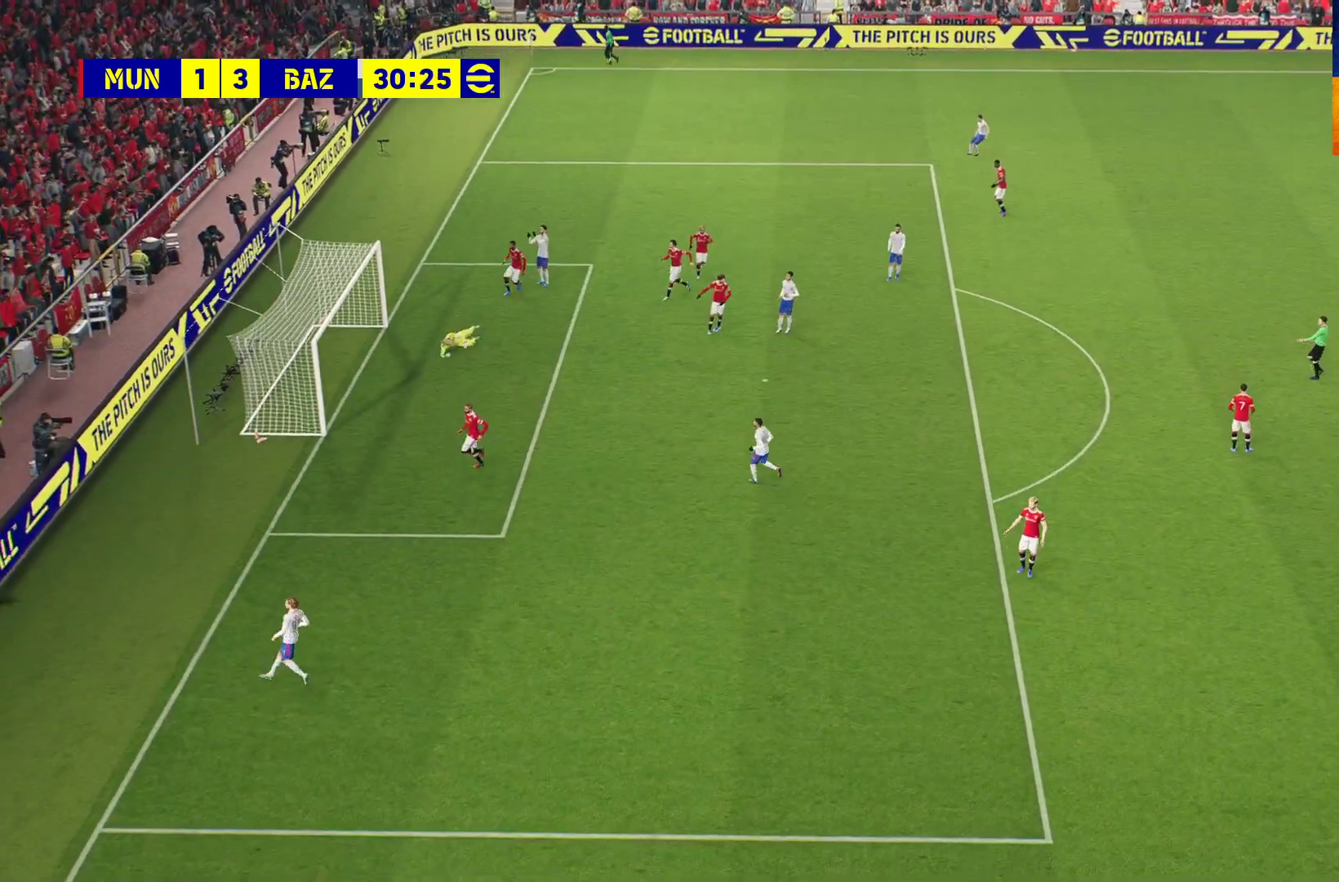
{"buttons": [], "left_stick": "center", "right_stick": "center", "events": [[17, "A", "up"], [17, "left_stick", "center"], [83, "A", "down"], [150, "A", "up"], [250, "A", "down"], [283, "A", "up"], [383, "A", "down"], [450, "A", "up"]]}
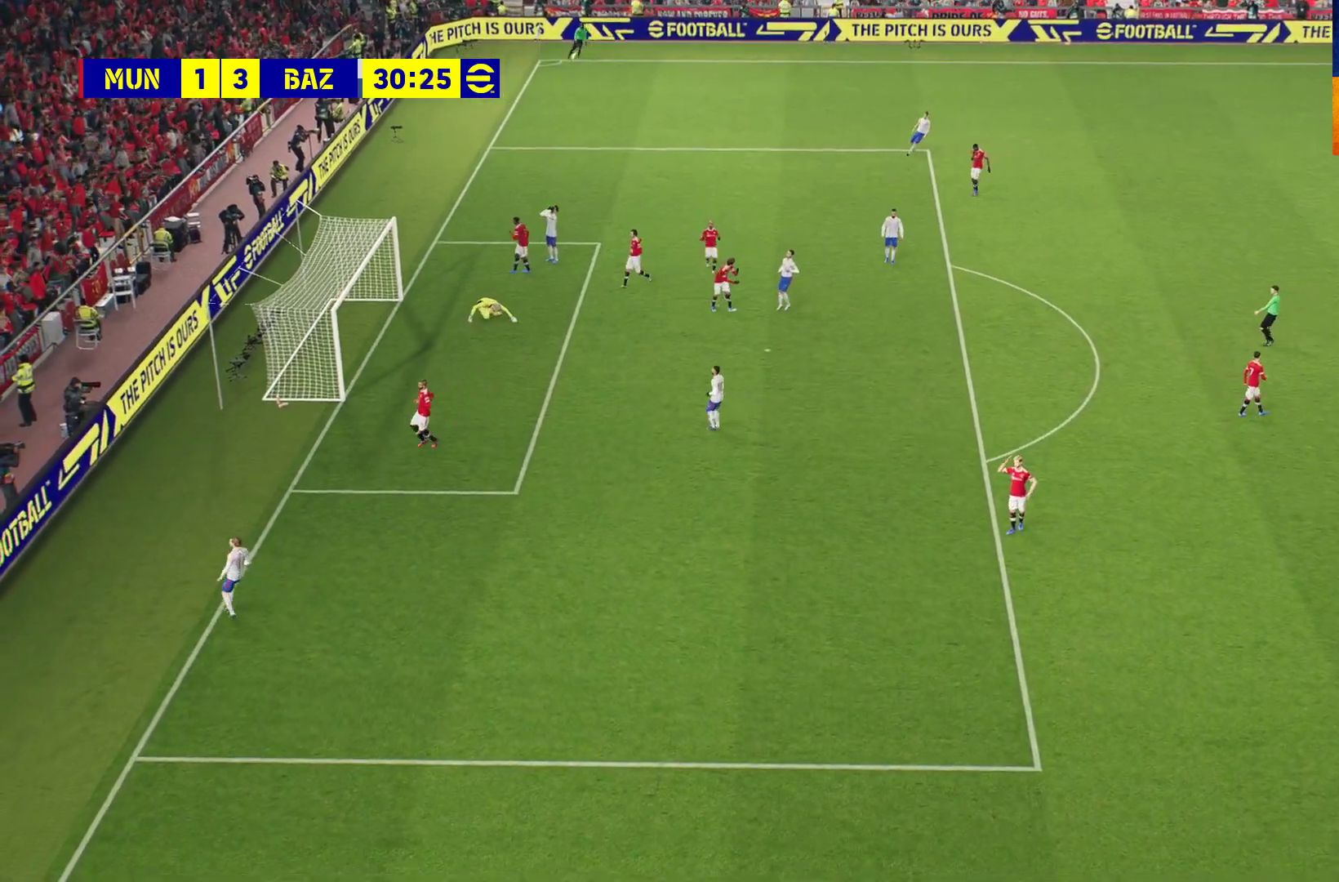
{"buttons": ["A"], "left_stick": "center", "right_stick": "center", "events": [[17, "A", "down"], [83, "A", "up"], [167, "A", "down"], [233, "A", "up"], [383, "A", "down"], [400, "A", "up"], [483, "A", "down"]]}
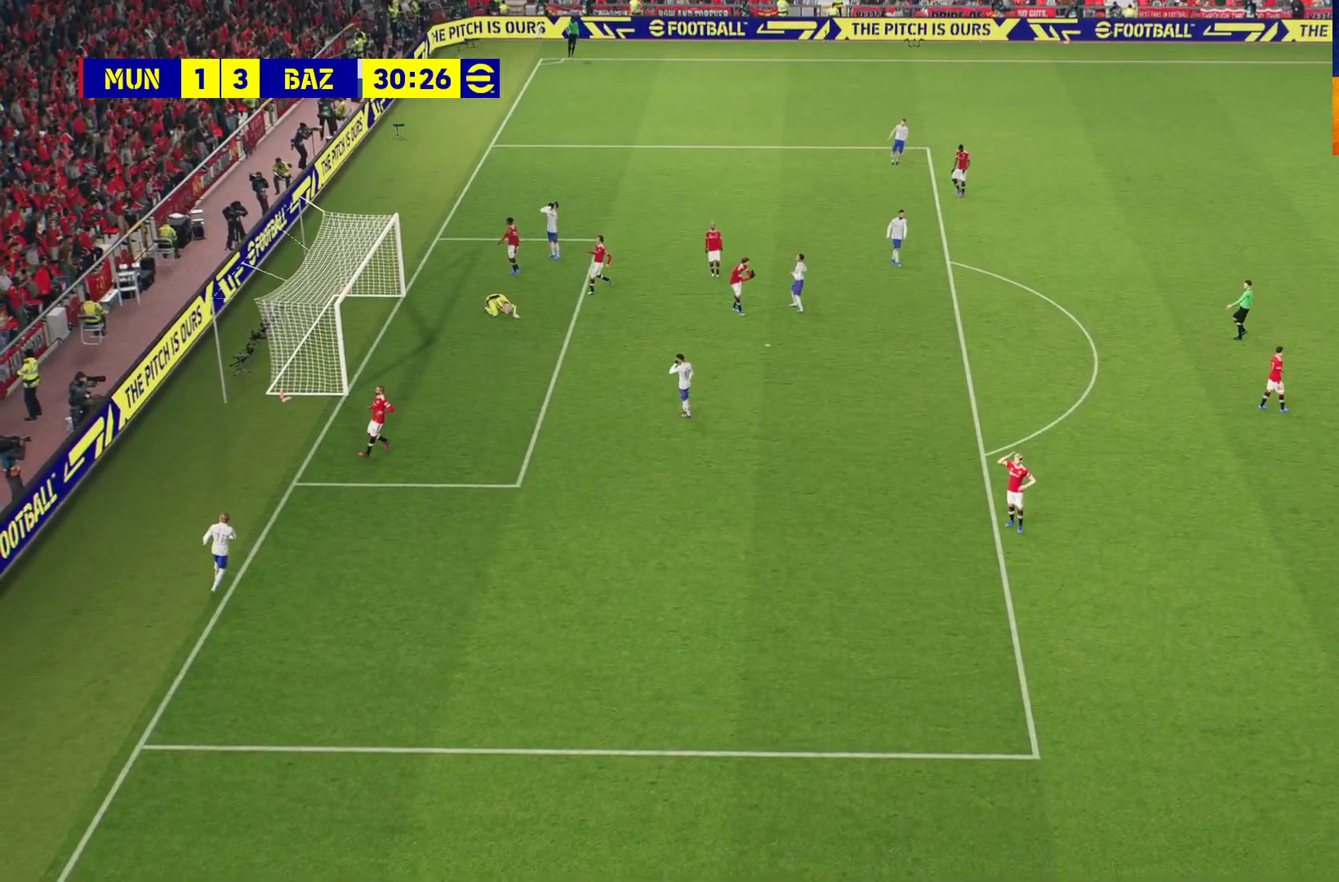
{"buttons": ["A"], "left_stick": "center", "right_stick": "center", "events": [[50, "A", "up"], [133, "A", "down"], [217, "A", "up"], [300, "A", "down"], [383, "A", "up"], [467, "A", "down"]]}
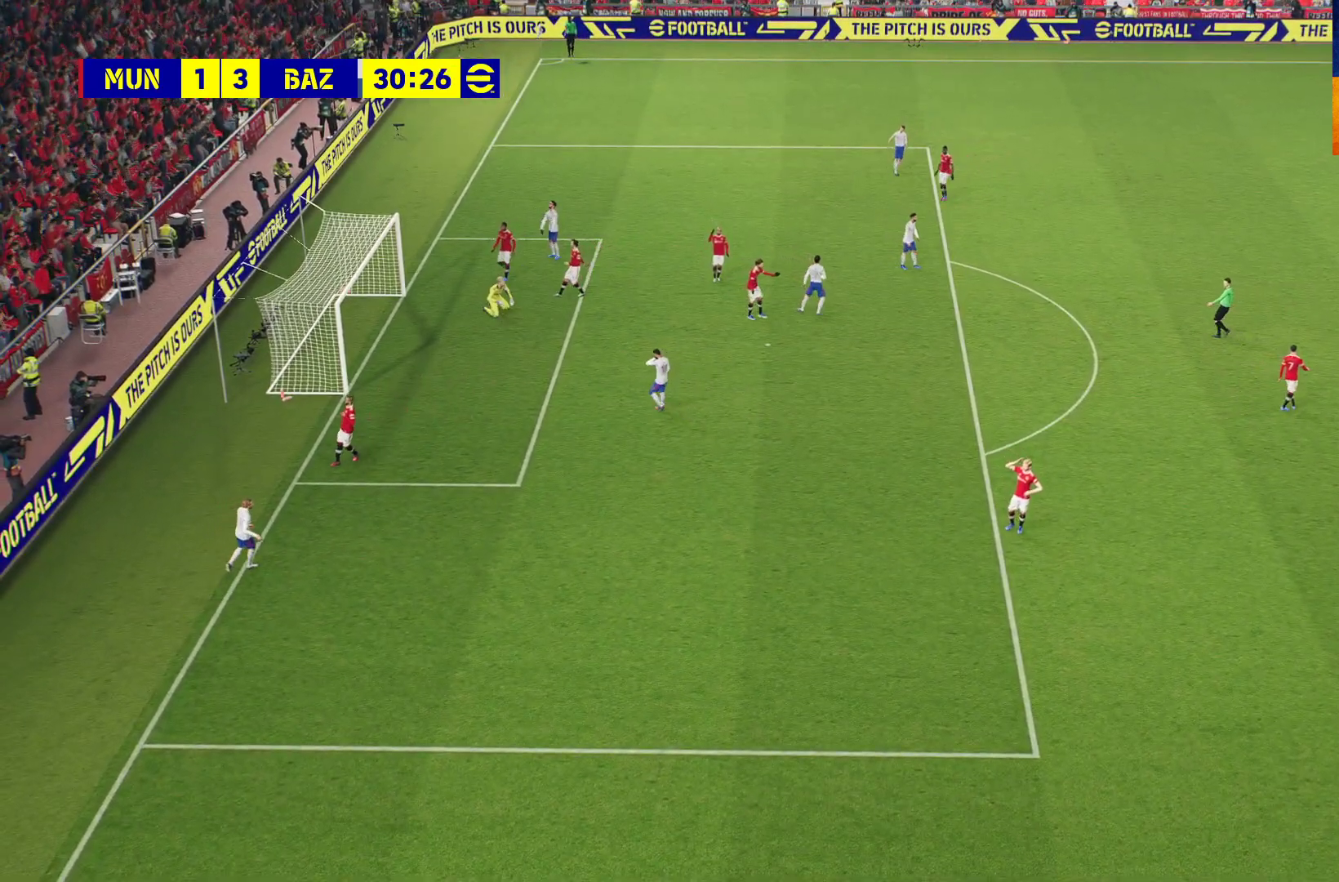
{"buttons": ["A"], "left_stick": "center", "right_stick": "center", "events": [[50, "A", "up"], [117, "A", "down"], [217, "A", "up"], [283, "A", "down"], [367, "A", "up"], [450, "A", "down"]]}
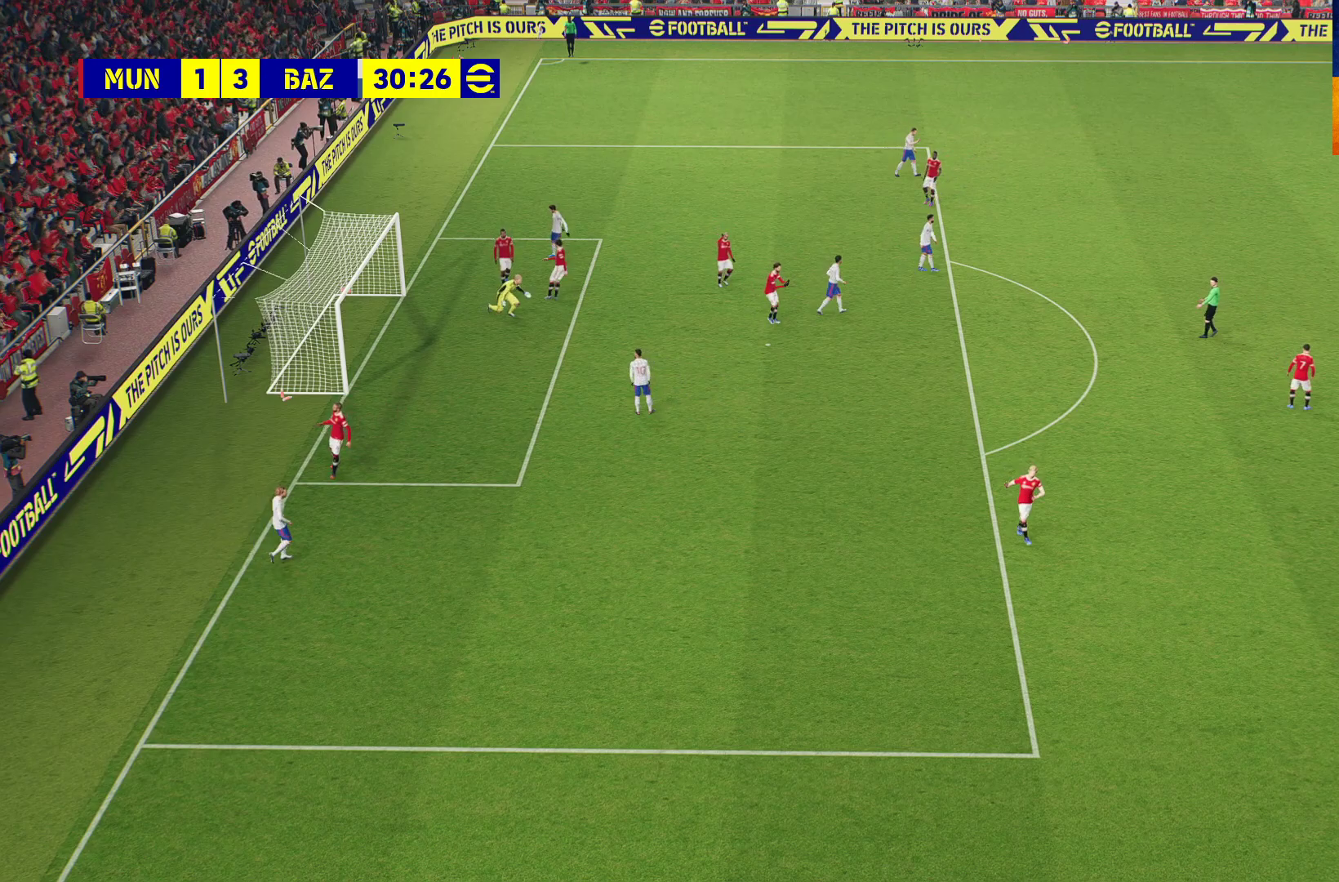
{"buttons": ["A"], "left_stick": "center", "right_stick": "center", "events": [[50, "A", "up"], [117, "A", "down"], [200, "A", "up"], [283, "A", "down"], [400, "A", "up"], [483, "A", "down"]]}
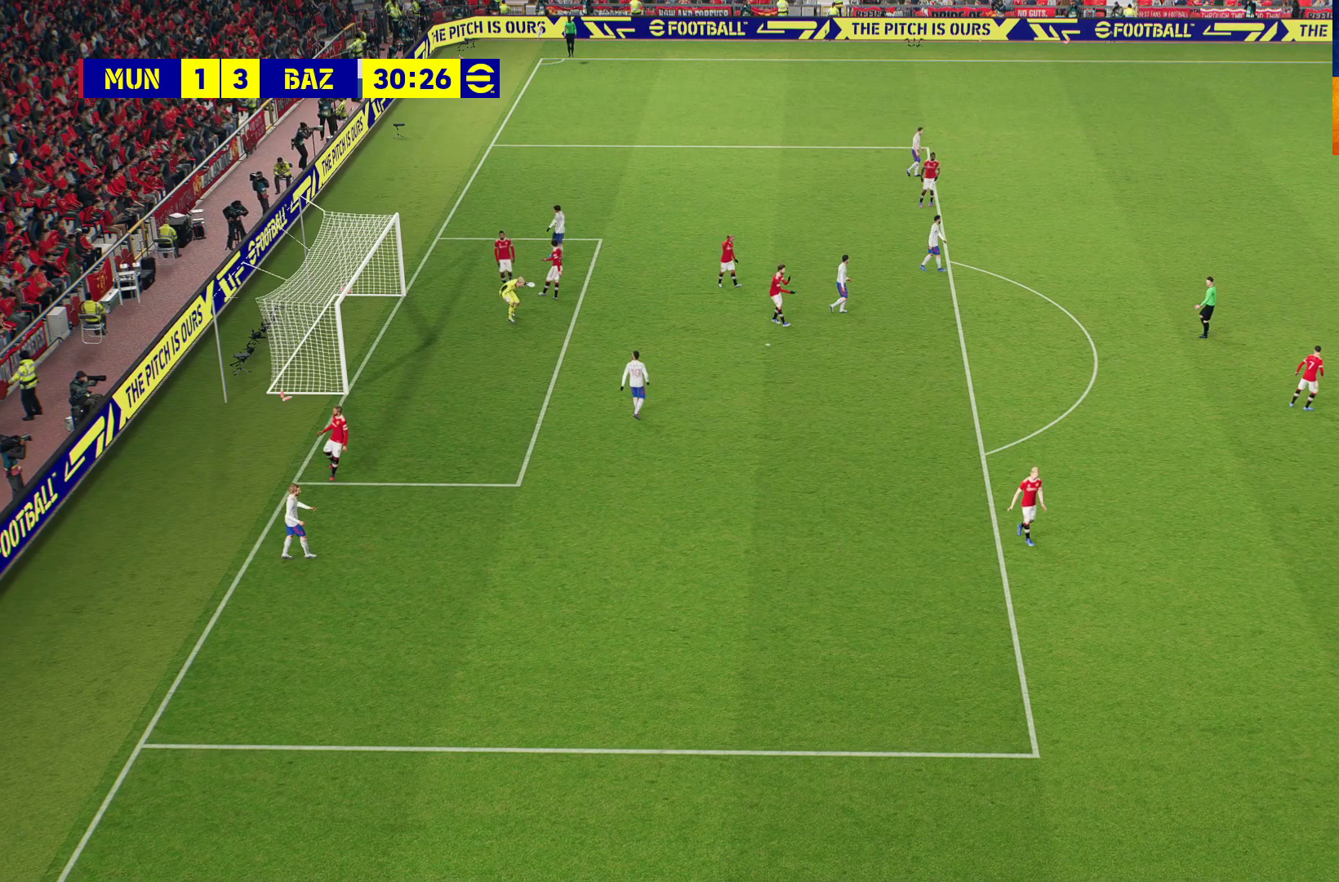
{"buttons": [], "left_stick": "center", "right_stick": "center", "events": [[200, "A", "up"]]}
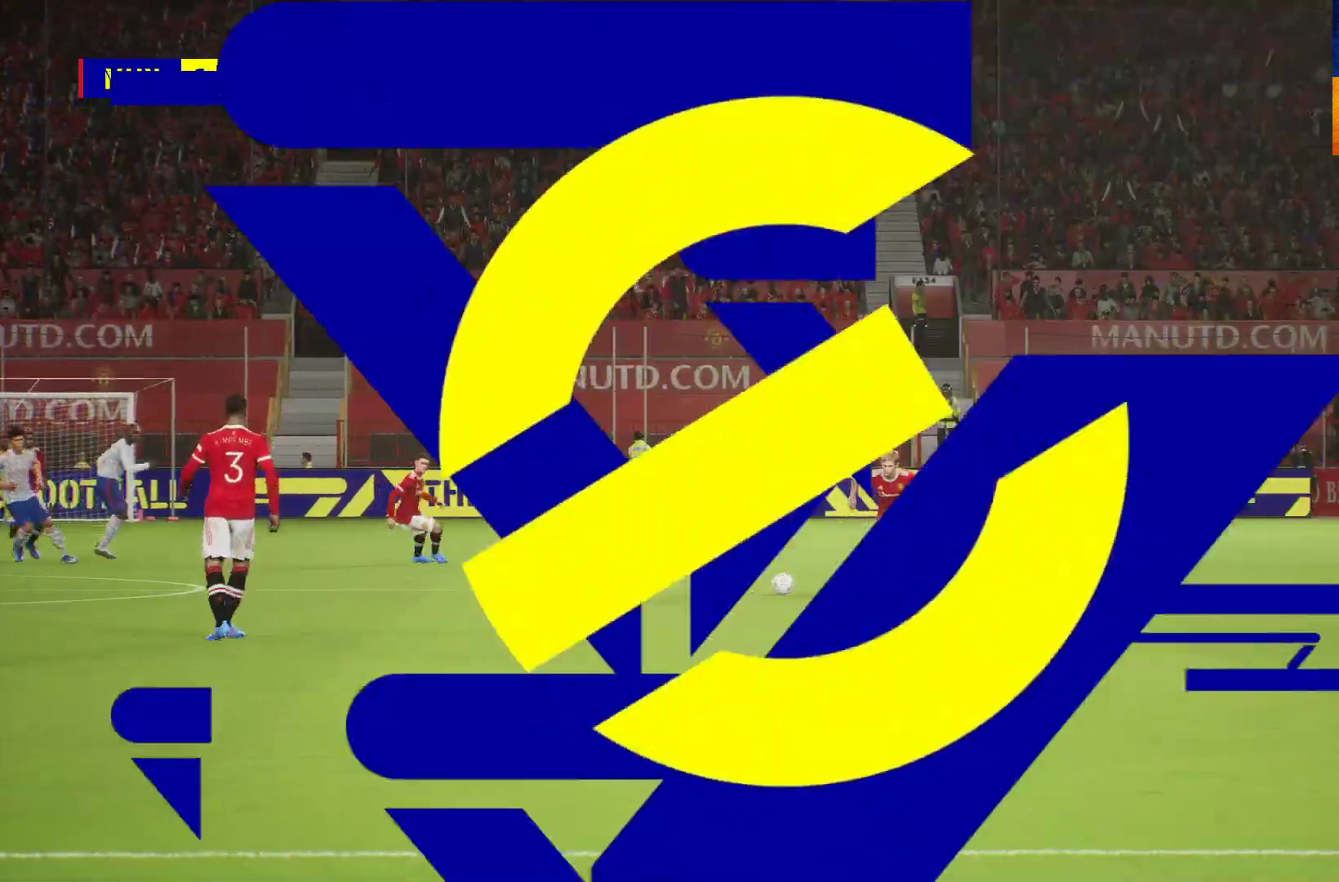
{"buttons": [], "left_stick": "center", "right_stick": "center", "events": []}
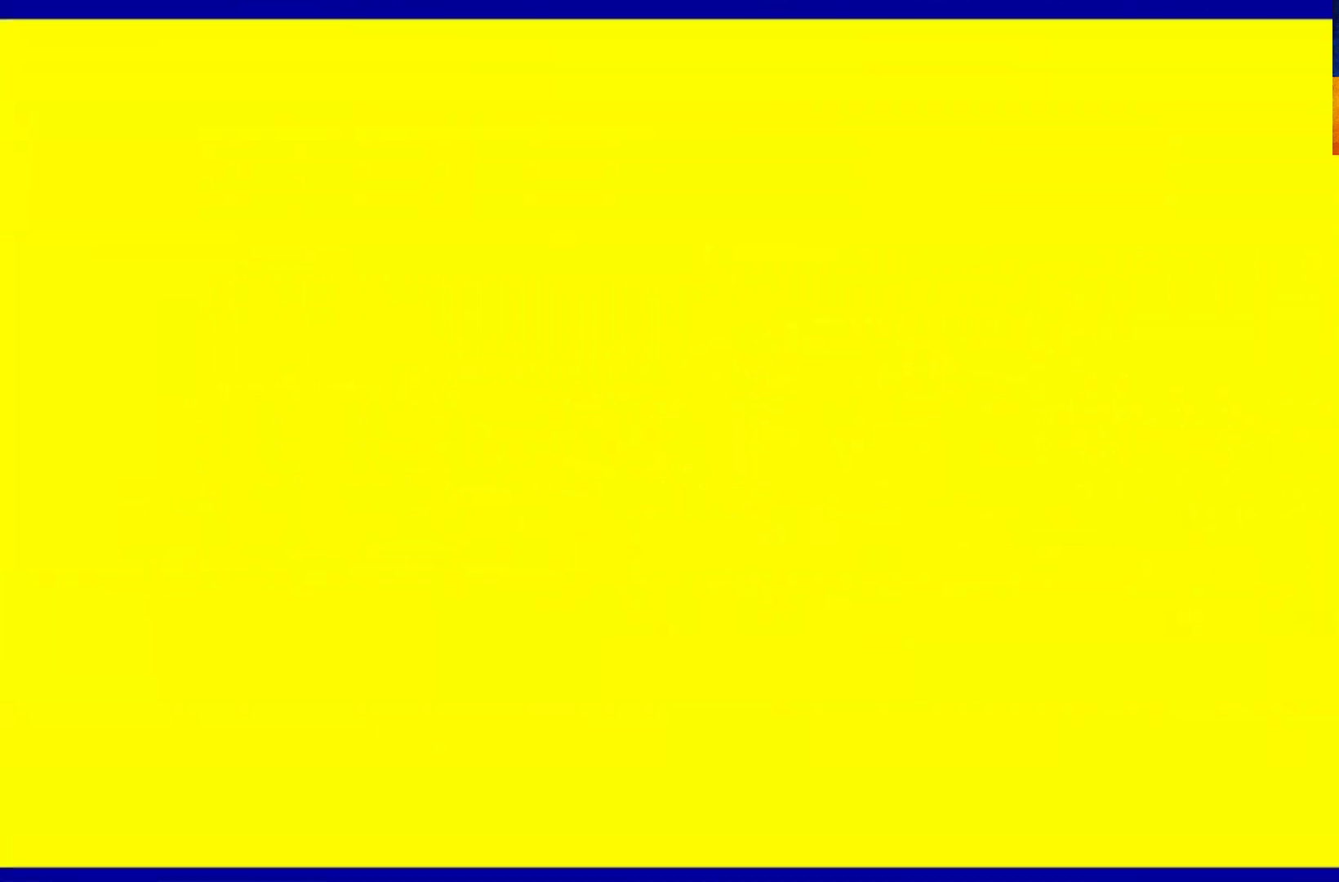
{"buttons": ["A"], "left_stick": "center", "right_stick": "center", "events": [[267, "A", "down"], [317, "A", "up"], [467, "A", "down"]]}
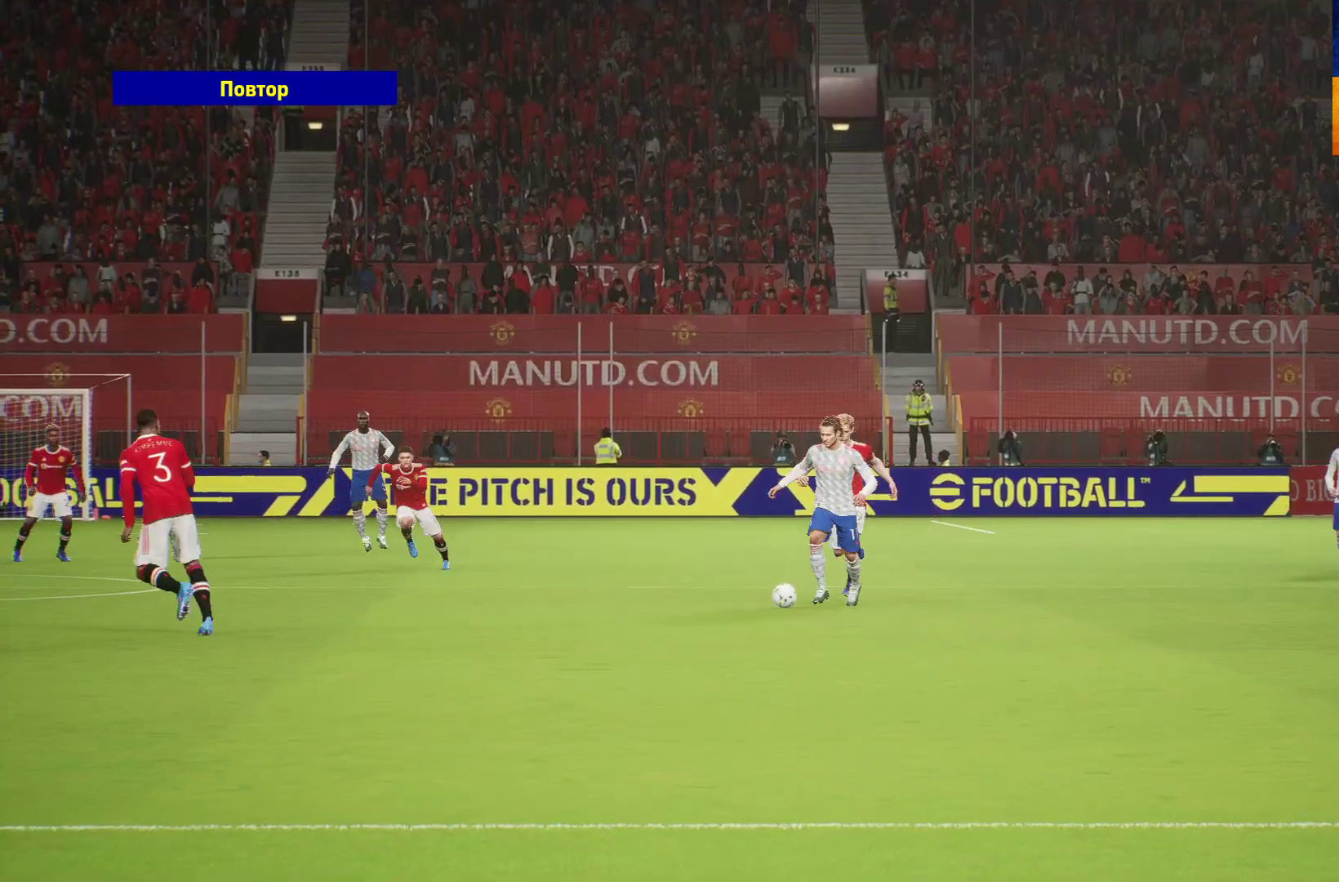
{"buttons": [], "left_stick": "center", "right_stick": "center", "events": [[67, "A", "up"]]}
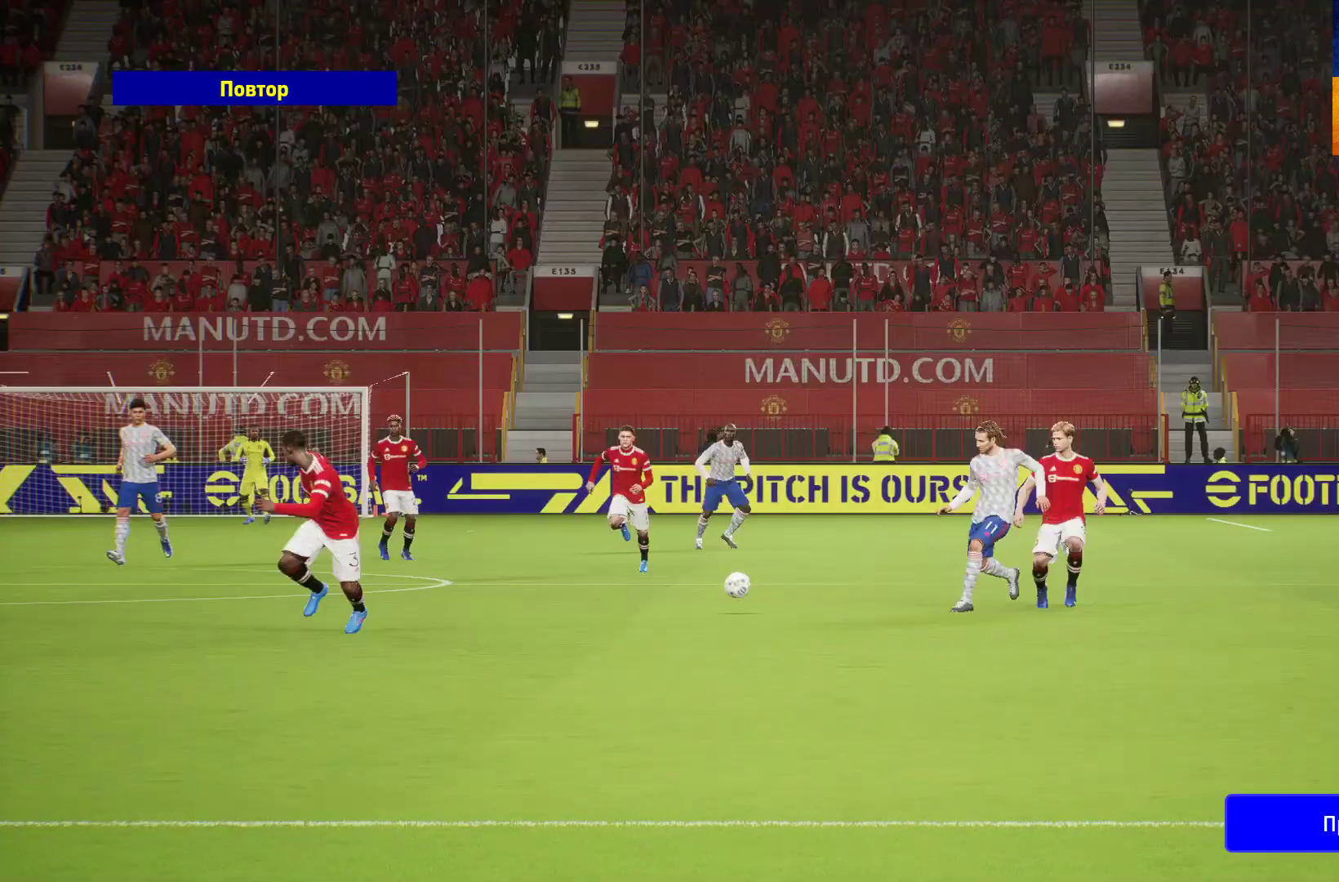
{"buttons": [], "left_stick": "center", "right_stick": "center", "events": [[350, "A", "down"], [450, "A", "up"]]}
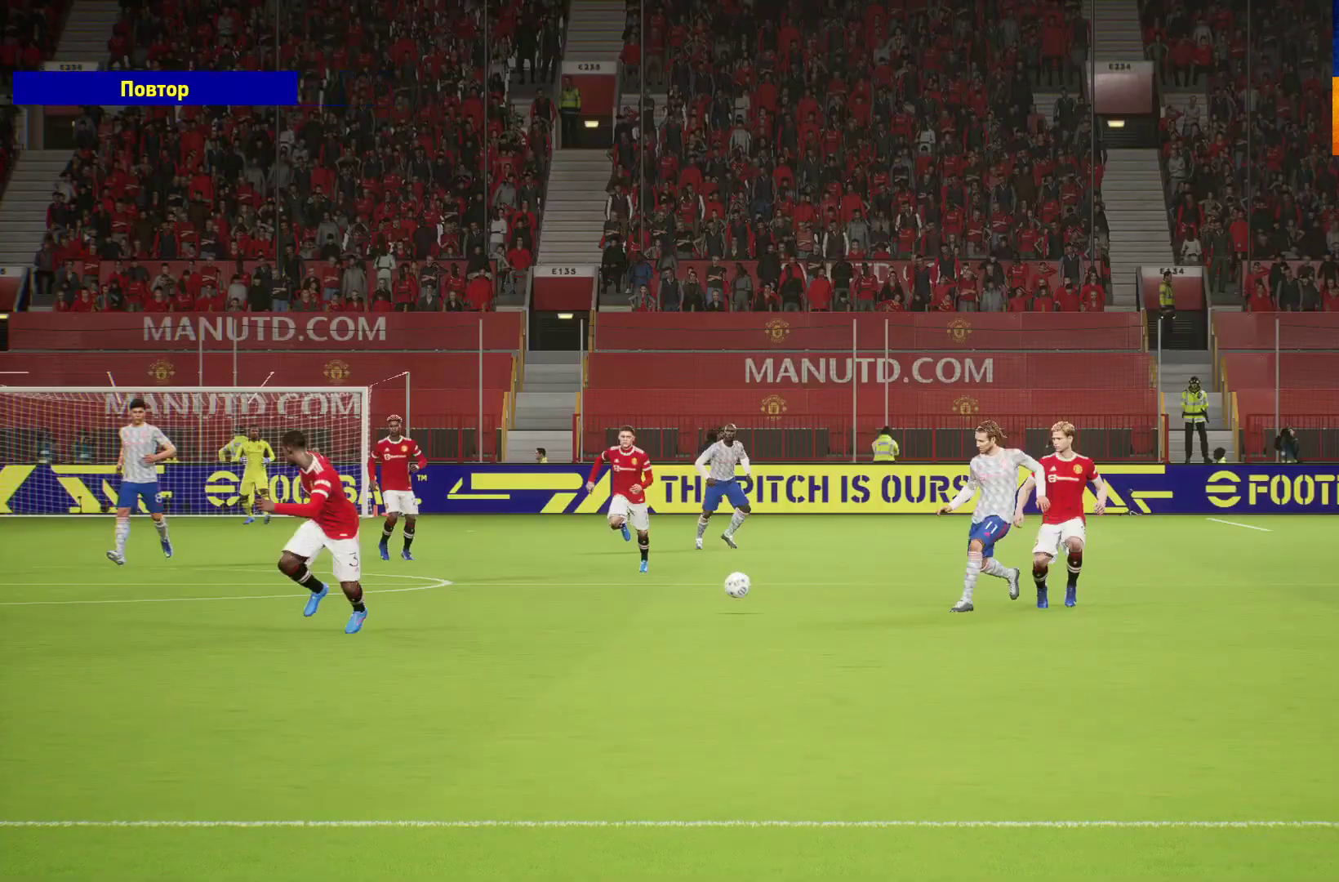
{"buttons": [], "left_stick": "center", "right_stick": "center", "events": []}
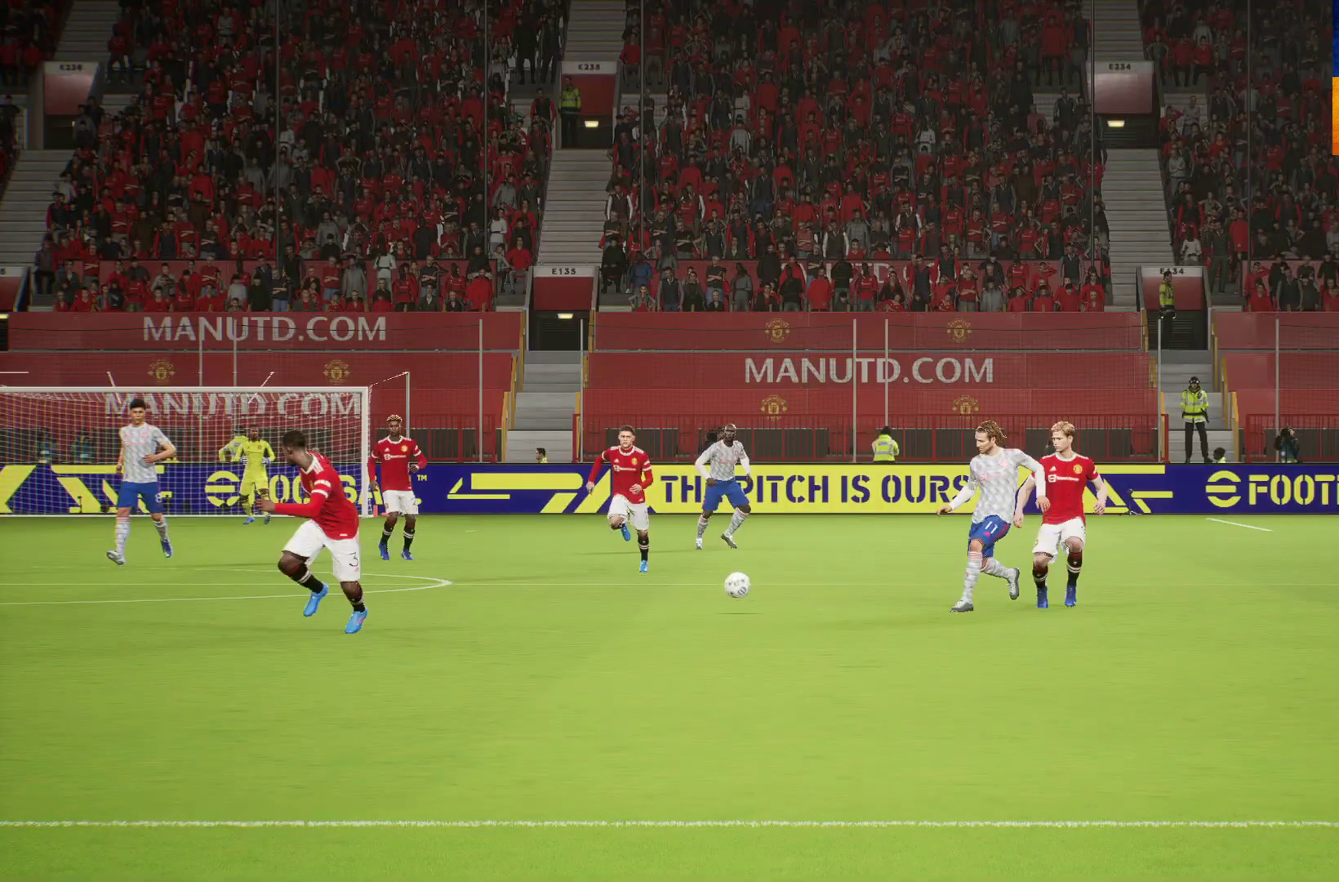
{"buttons": [], "left_stick": "center", "right_stick": "center", "events": []}
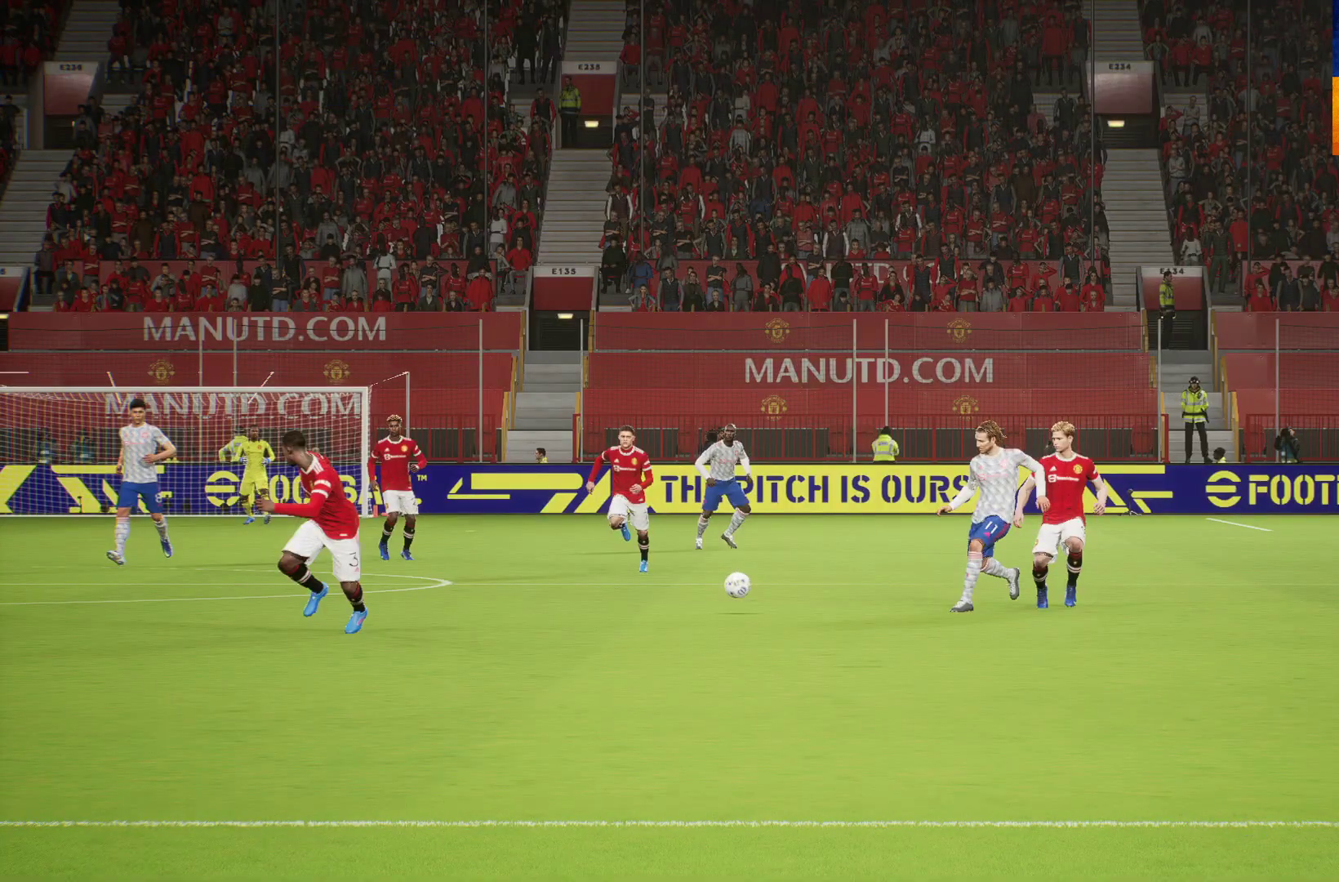
{"buttons": [], "left_stick": "center", "right_stick": "center", "events": []}
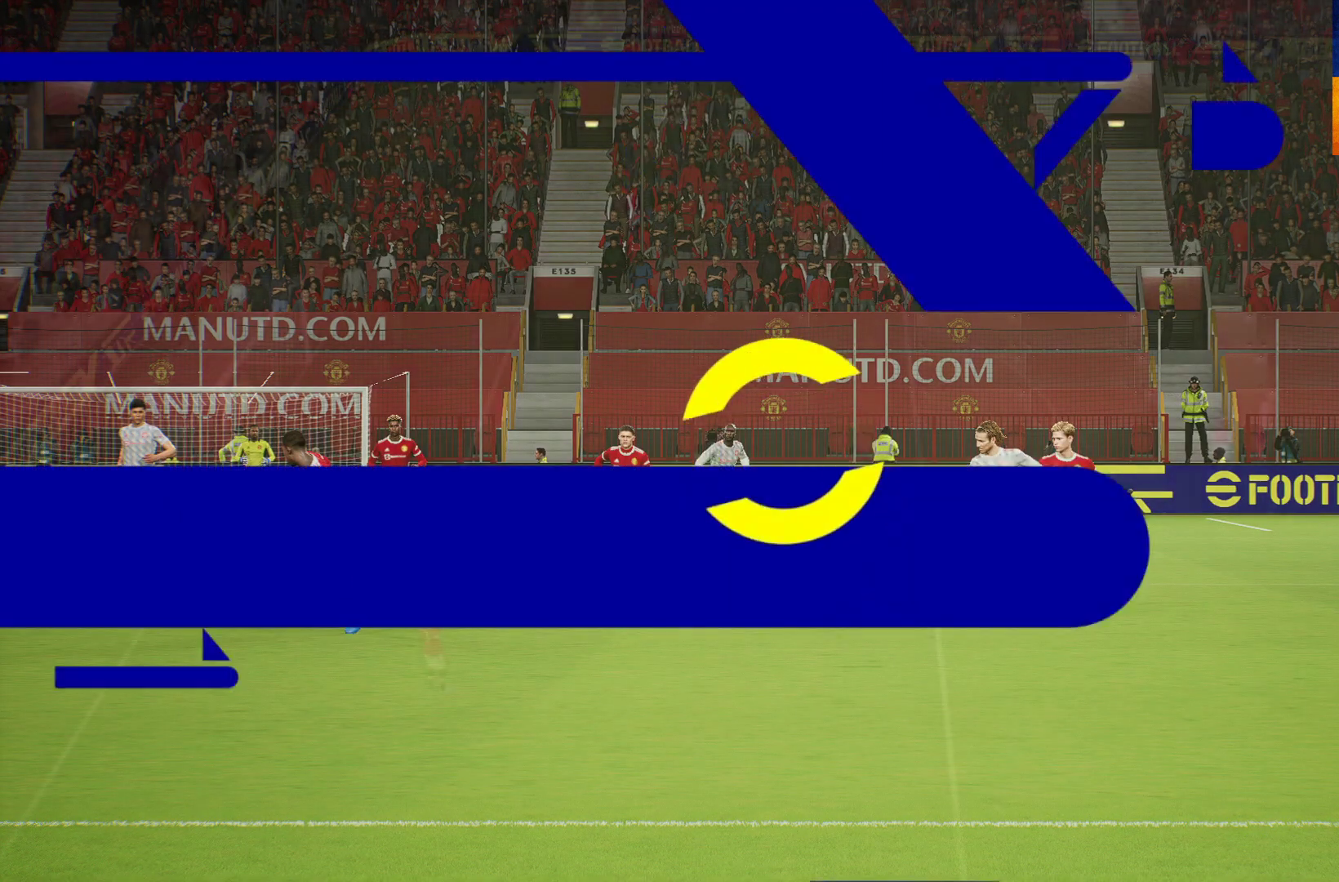
{"buttons": [], "left_stick": "center", "right_stick": "center", "events": []}
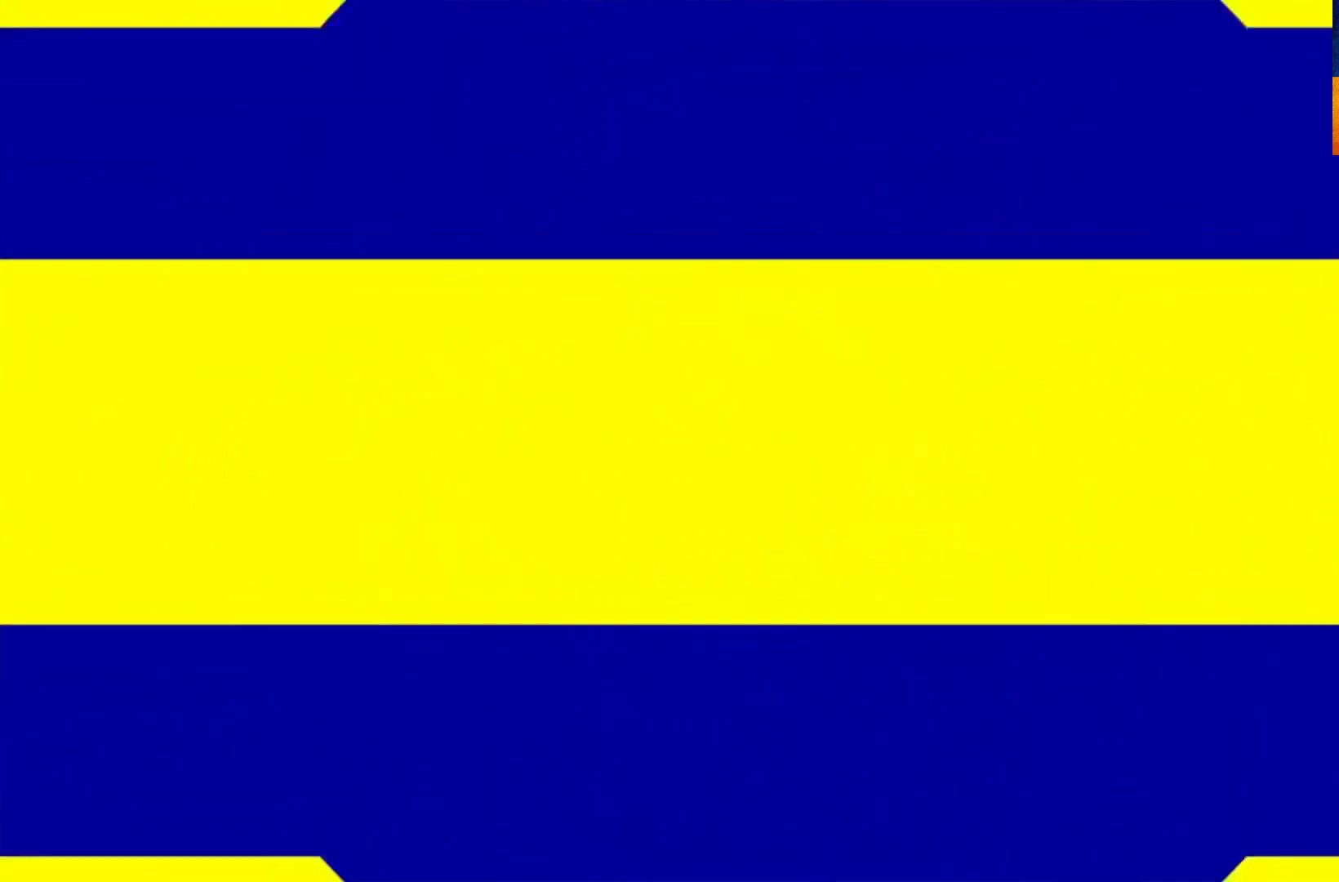
{"buttons": [], "left_stick": "center", "right_stick": "center", "events": []}